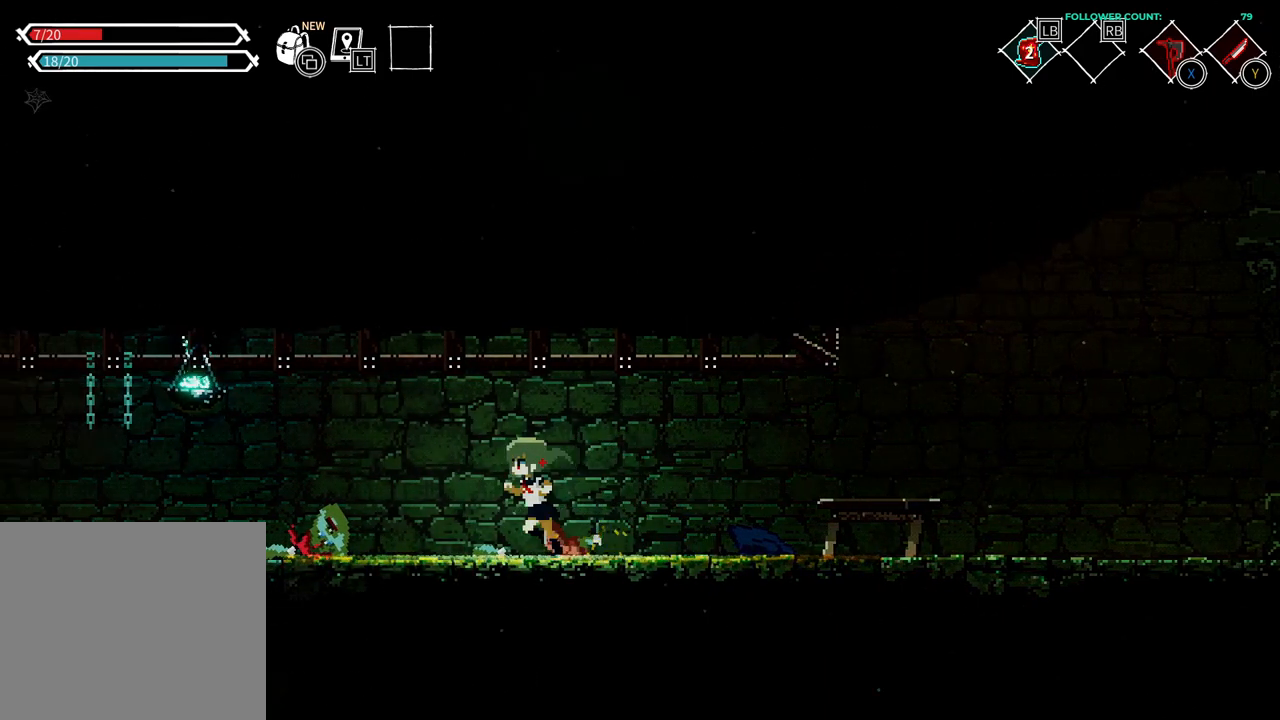
Gameplay with a controller (PlayStation layout); each line is a JSON object with the inputs held at the frame after it (dt_ms = milliseconds from this image to that frame). "events" lists button and stick changes between this image and that frame as [ms after this image, input, new state], when the widget could be followed in between. Not read: L3.
{"dt_ms": 500, "buttons": ["DPAD_LEFT"], "left_stick": "center", "right_stick": "center", "events": []}
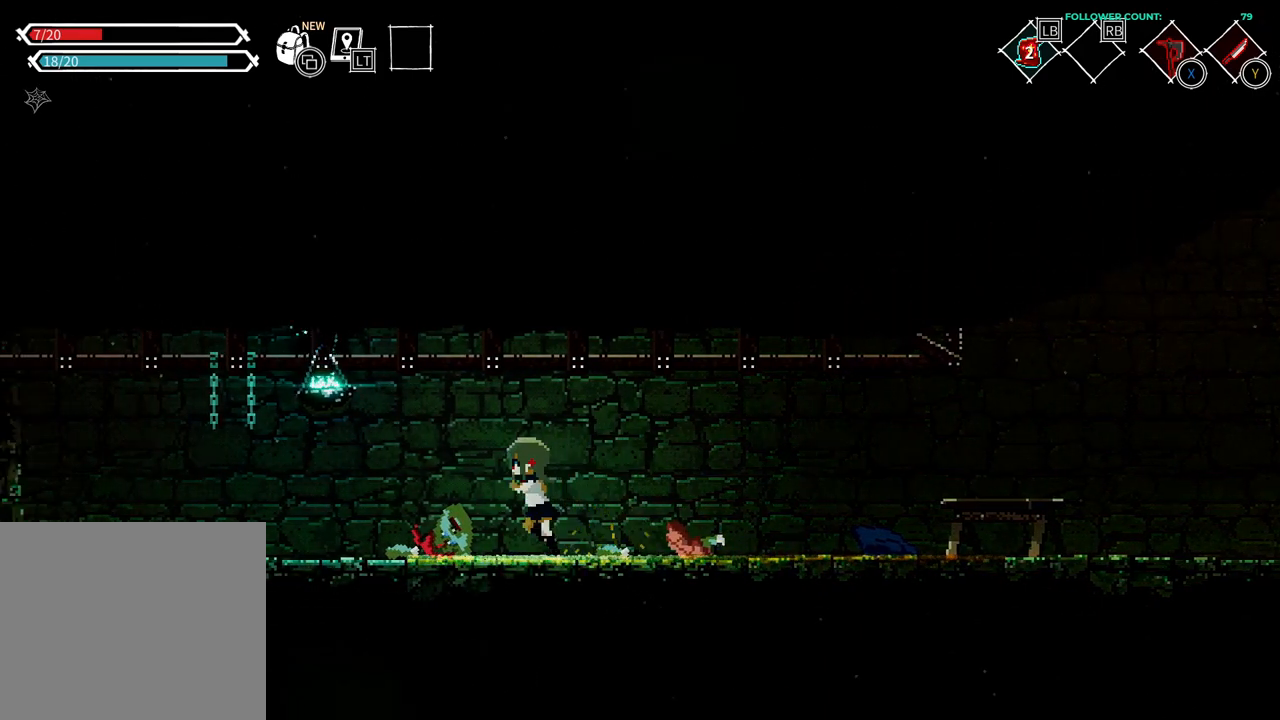
{"dt_ms": 500, "buttons": ["DPAD_LEFT"], "left_stick": "center", "right_stick": "center", "events": [[383, "DPAD_LEFT", "up"], [483, "DPAD_LEFT", "down"]]}
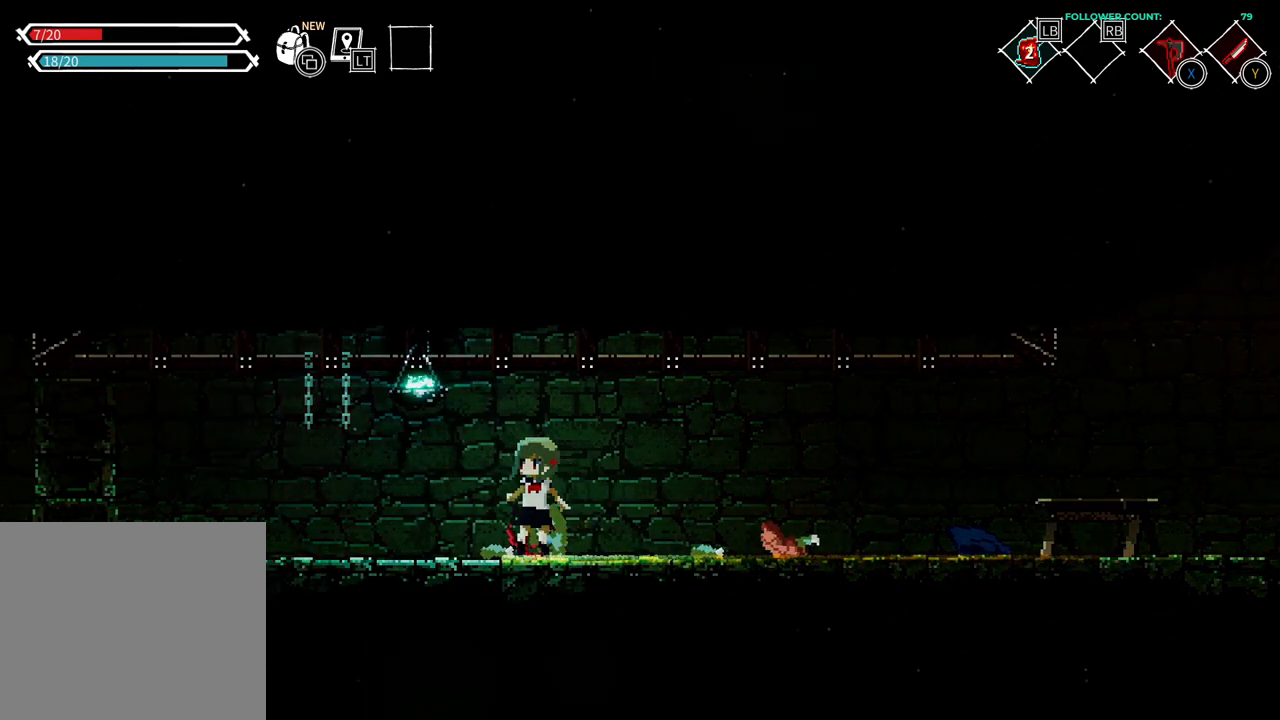
{"dt_ms": 500, "buttons": ["SQUARE"], "left_stick": "center", "right_stick": "center", "events": [[183, "DPAD_LEFT", "up"], [233, "CROSS", "down"], [333, "CROSS", "up"], [433, "SQUARE", "down"]]}
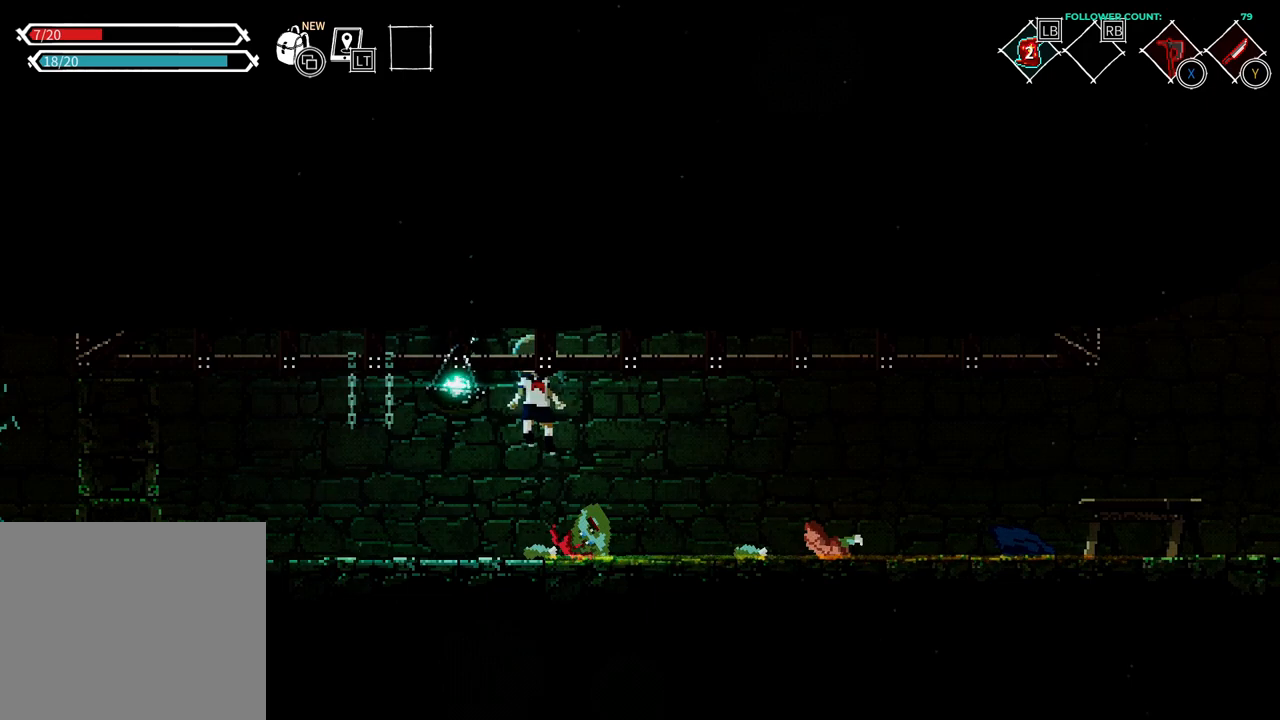
{"dt_ms": 500, "buttons": [], "left_stick": "center", "right_stick": "center", "events": [[33, "SQUARE", "up"]]}
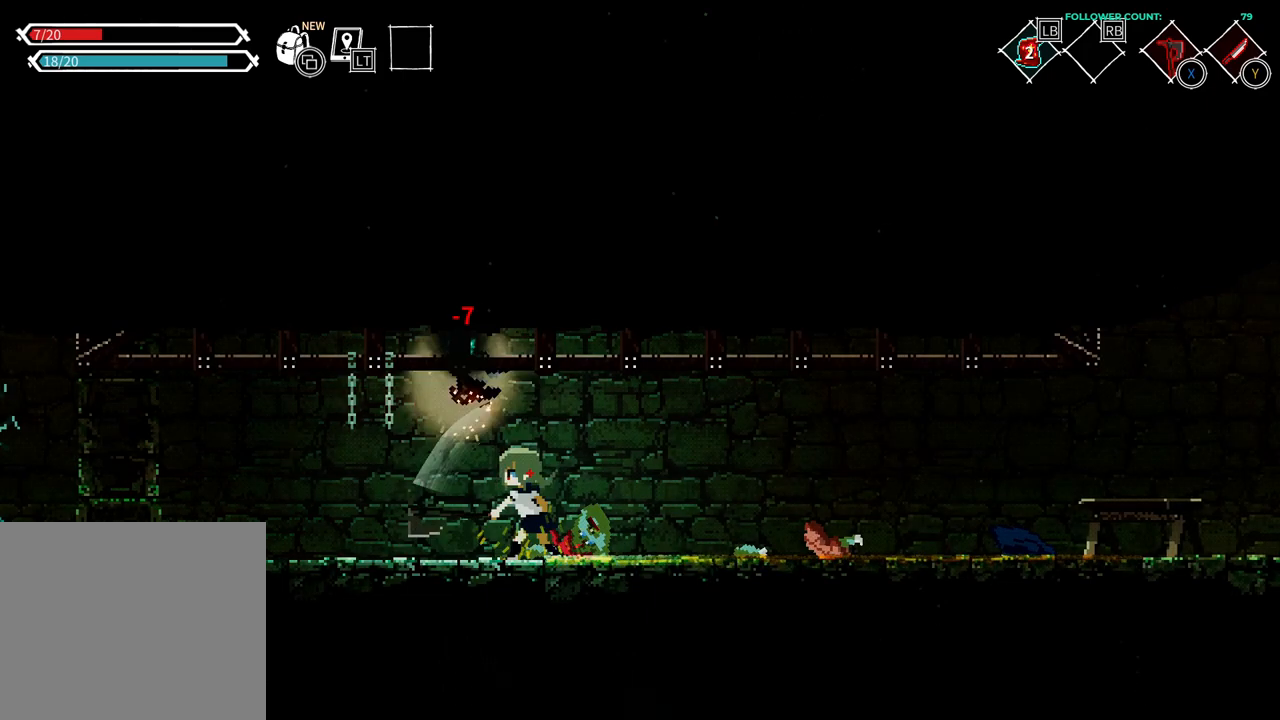
{"dt_ms": 500, "buttons": [], "left_stick": "center", "right_stick": "center", "events": []}
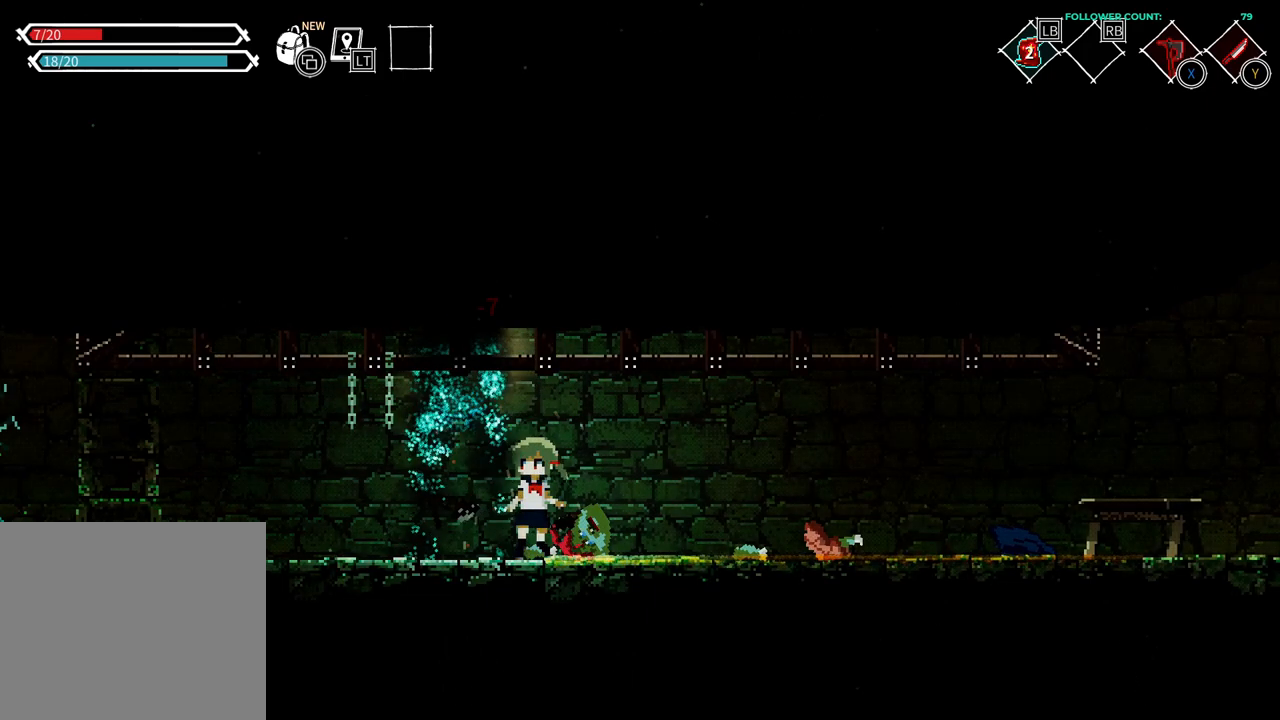
{"dt_ms": 500, "buttons": ["DPAD_LEFT"], "left_stick": "center", "right_stick": "center"}
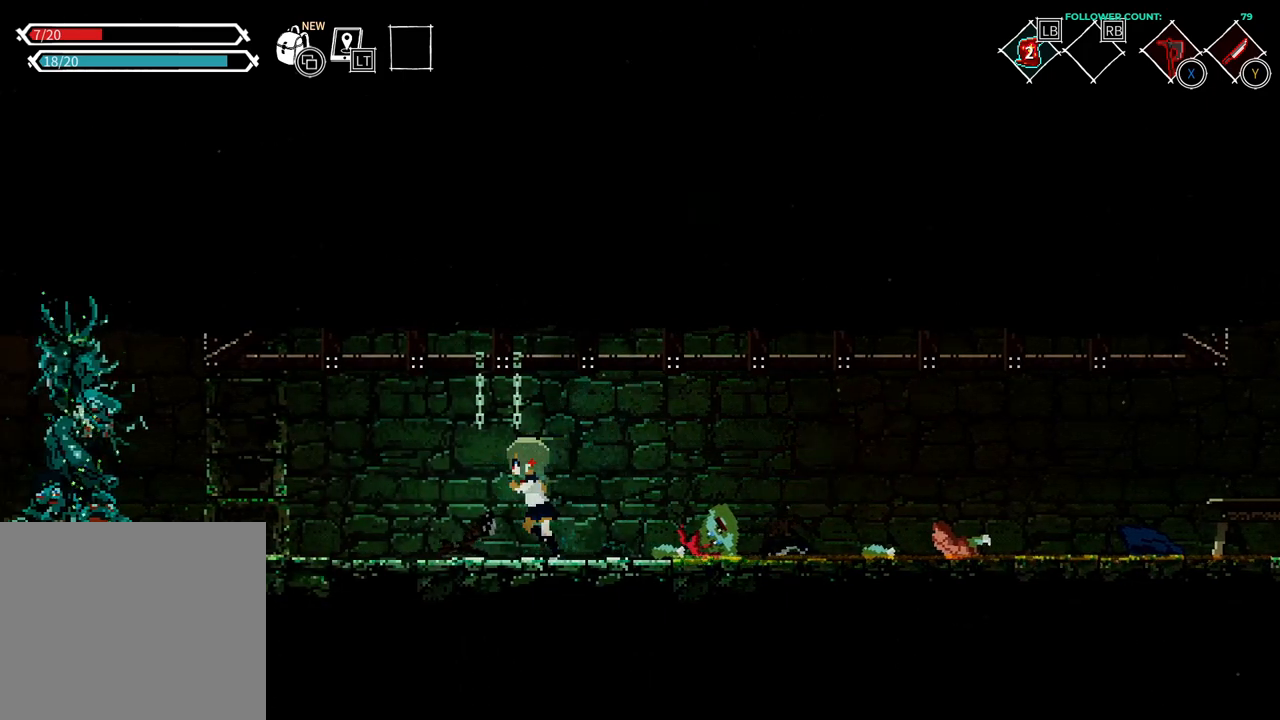
{"dt_ms": 1000, "buttons": ["DPAD_LEFT"], "left_stick": "center", "right_stick": "center"}
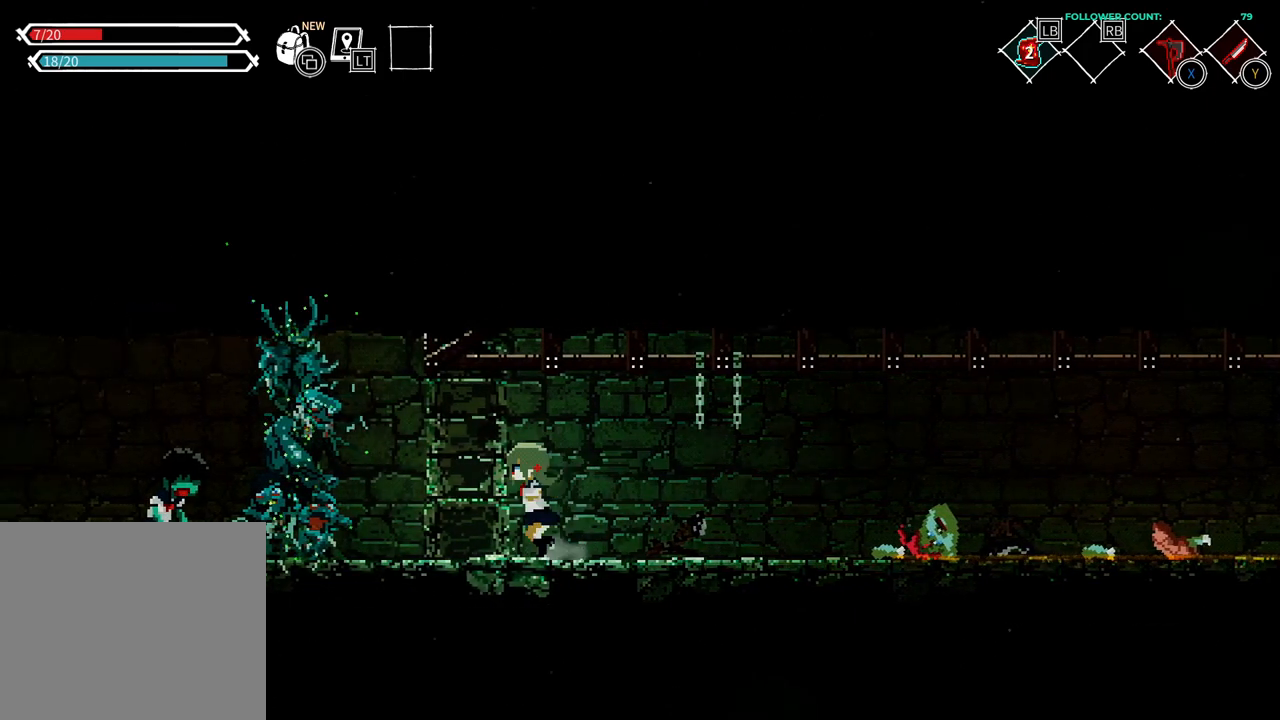
{"dt_ms": 1000, "buttons": [], "left_stick": "center", "right_stick": "center"}
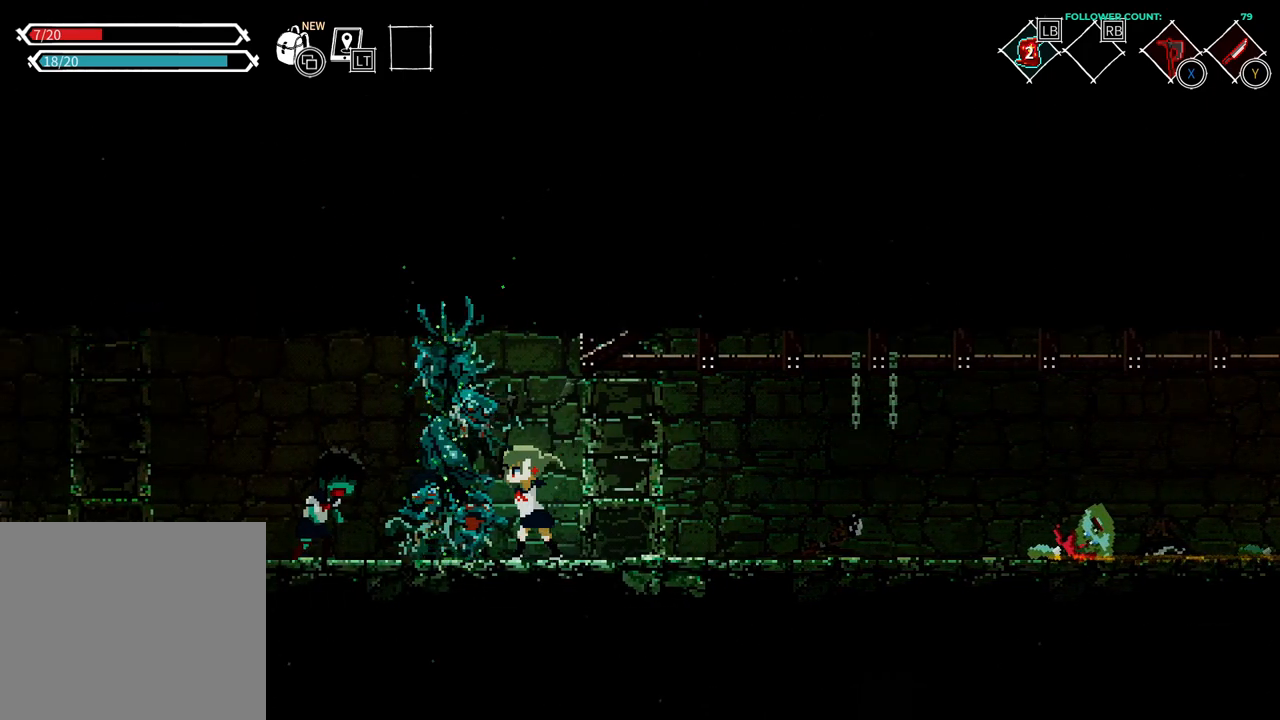
{"dt_ms": 500, "buttons": [], "left_stick": "center", "right_stick": "center", "events": []}
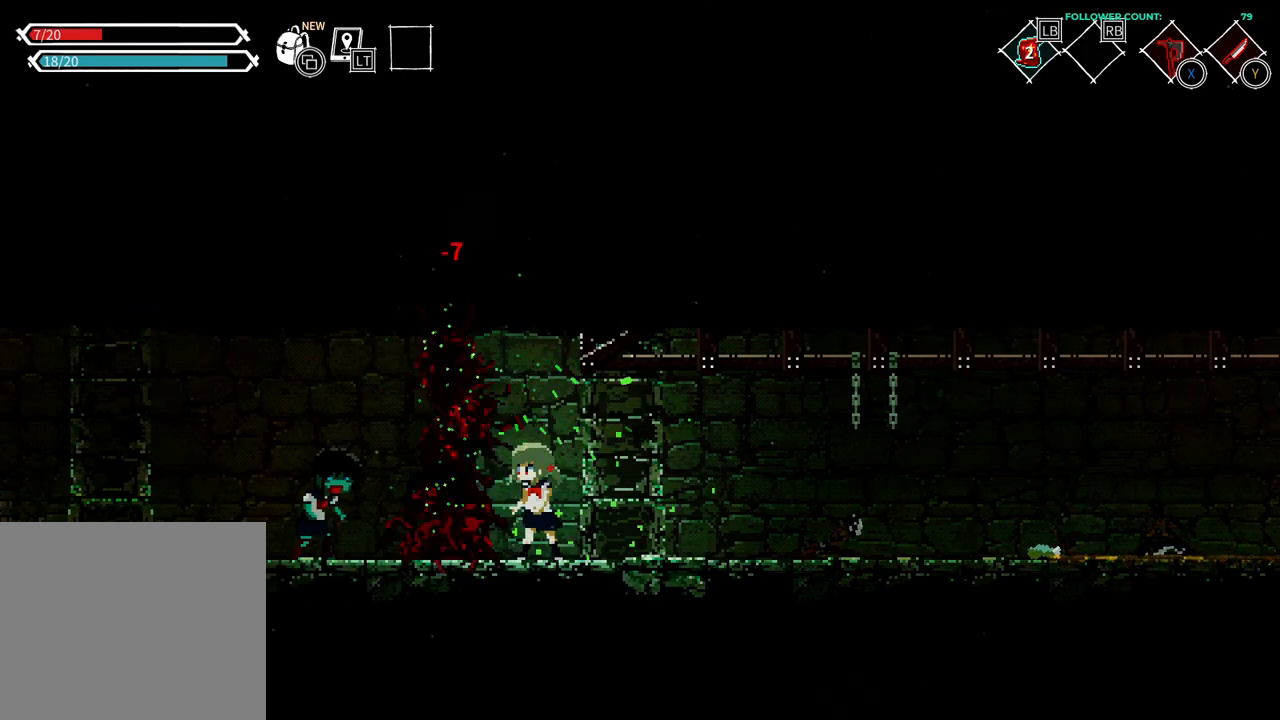
{"dt_ms": 500, "buttons": [], "left_stick": "center", "right_stick": "center", "events": [[133, "SQUARE", "down"], [233, "SQUARE", "up"]]}
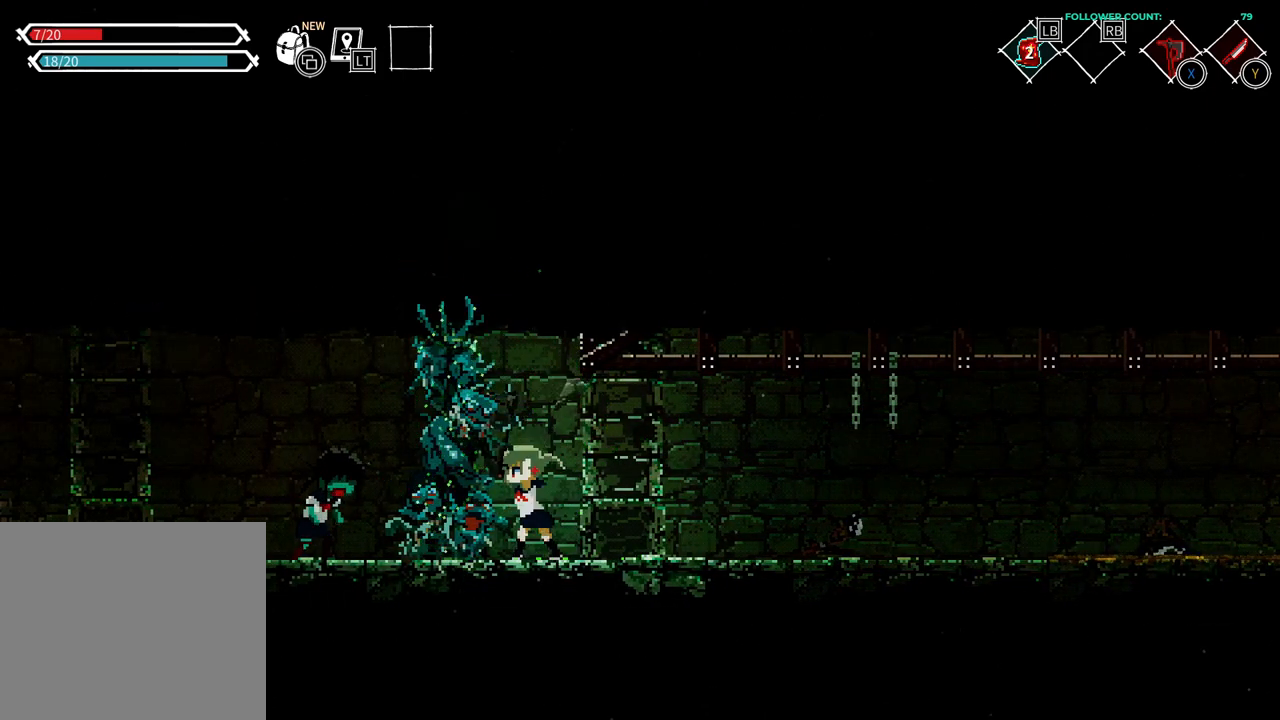
{"dt_ms": 500, "buttons": [], "left_stick": "center", "right_stick": "center", "events": [[433, "SQUARE", "down"], [483, "SQUARE", "up"]]}
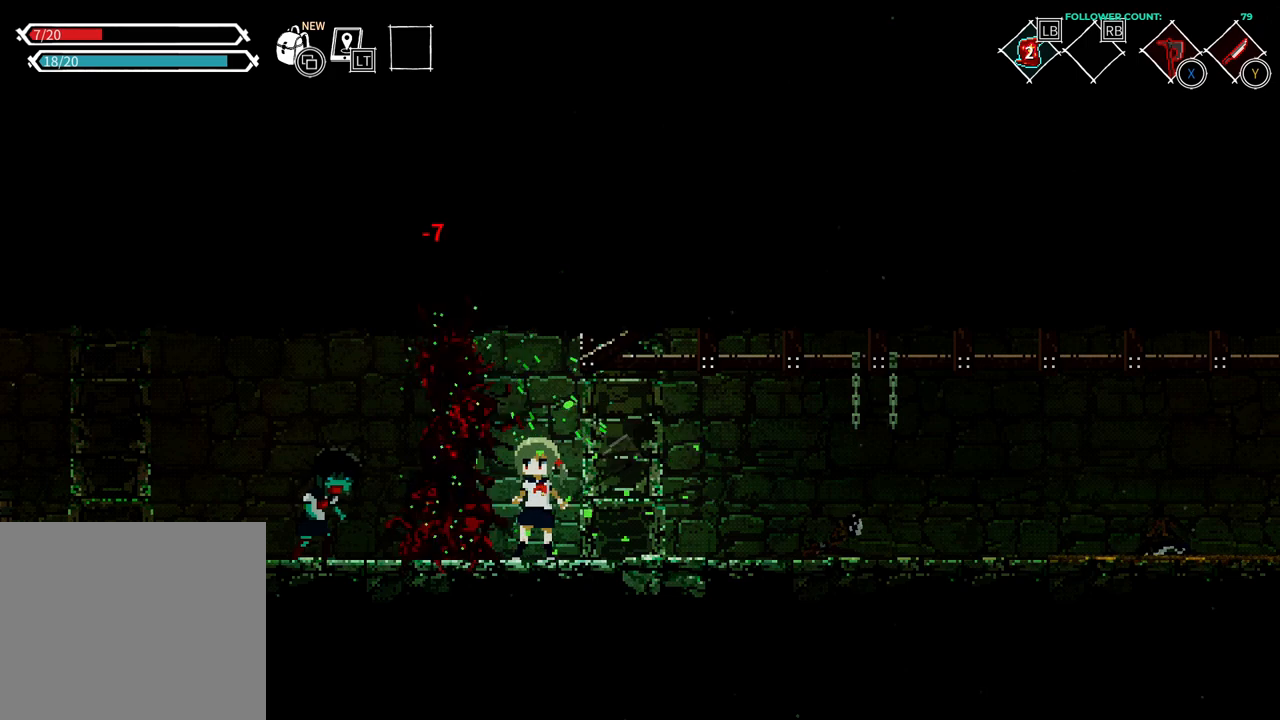
{"dt_ms": 500, "buttons": [], "left_stick": "center", "right_stick": "center", "events": []}
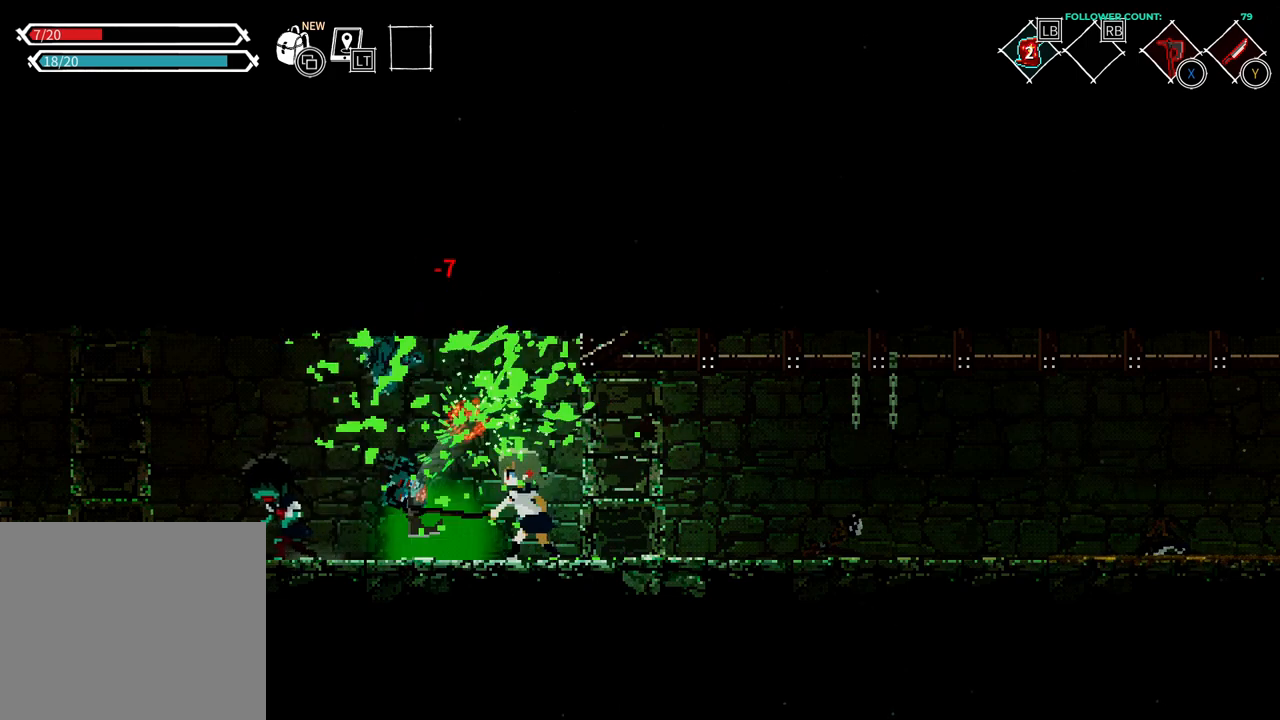
{"dt_ms": 500, "buttons": [], "left_stick": "center", "right_stick": "center", "events": []}
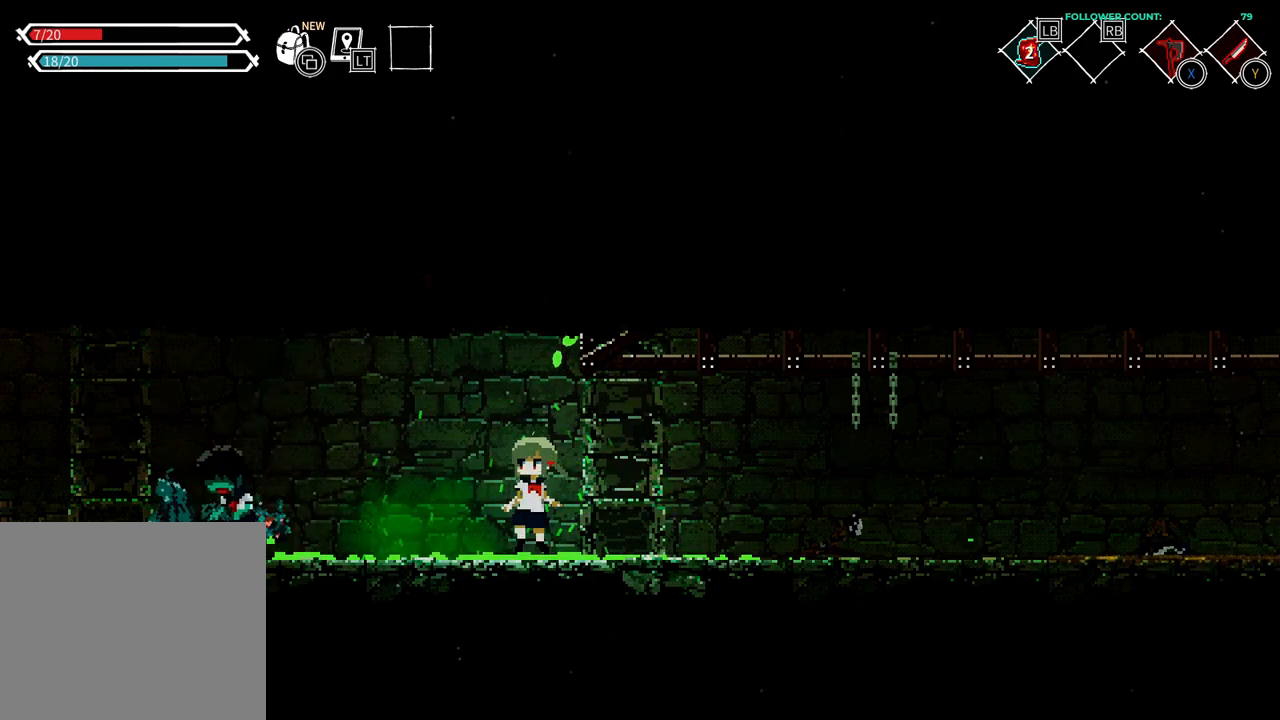
{"dt_ms": 500, "buttons": ["DPAD_LEFT"], "left_stick": "center", "right_stick": "center"}
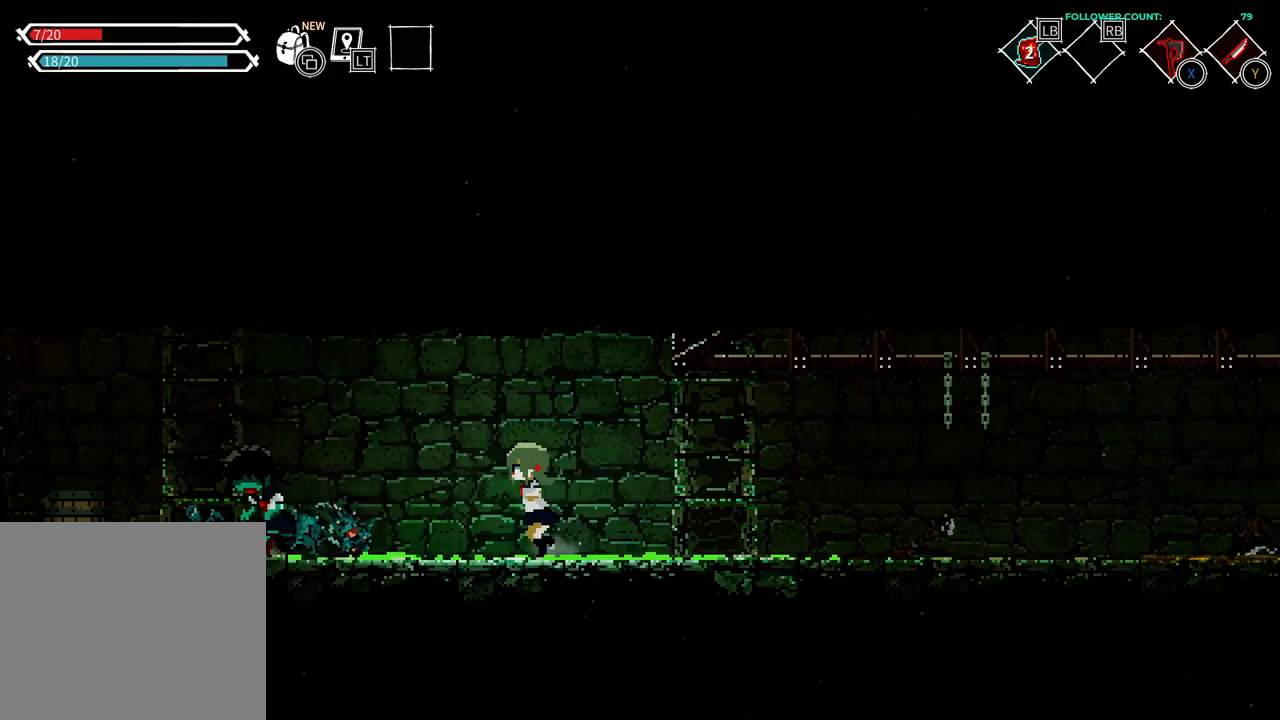
{"dt_ms": 500, "buttons": ["SQUARE", "DPAD_LEFT"], "left_stick": "center", "right_stick": "center", "events": [[433, "SQUARE", "down"]]}
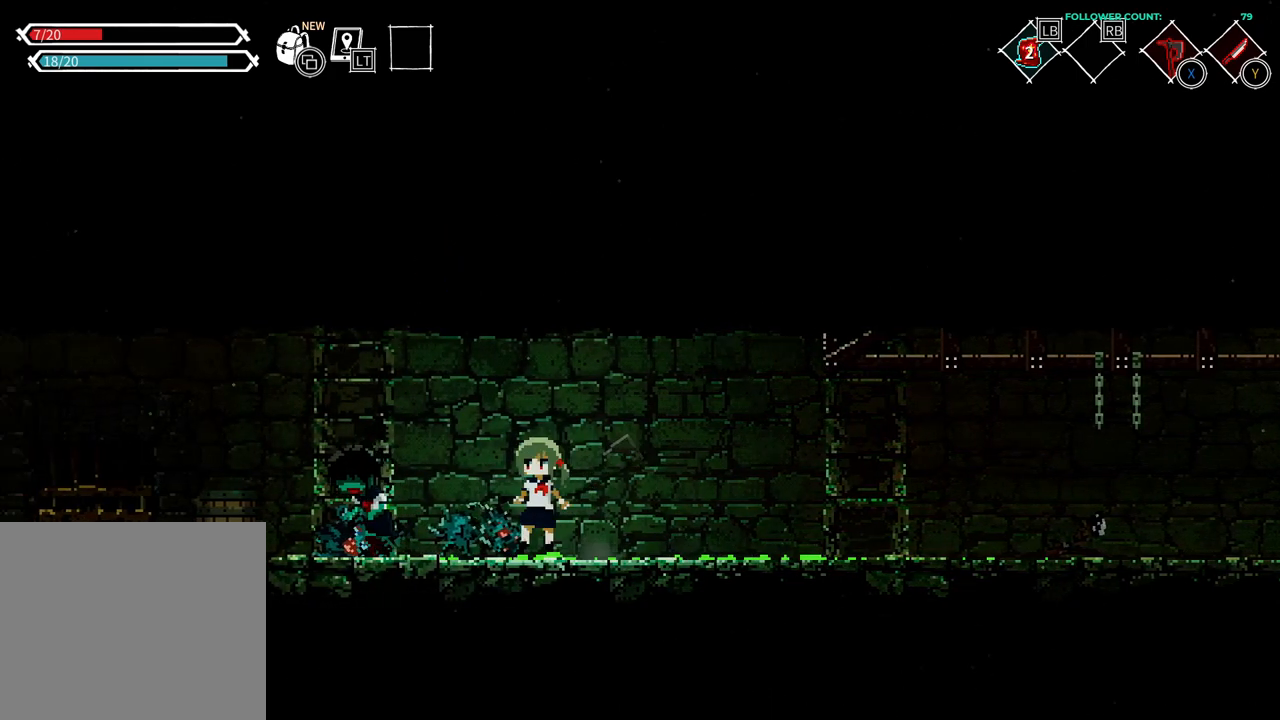
{"dt_ms": 500, "buttons": ["DPAD_LEFT"], "left_stick": "center", "right_stick": "center", "events": [[33, "SQUARE", "up"]]}
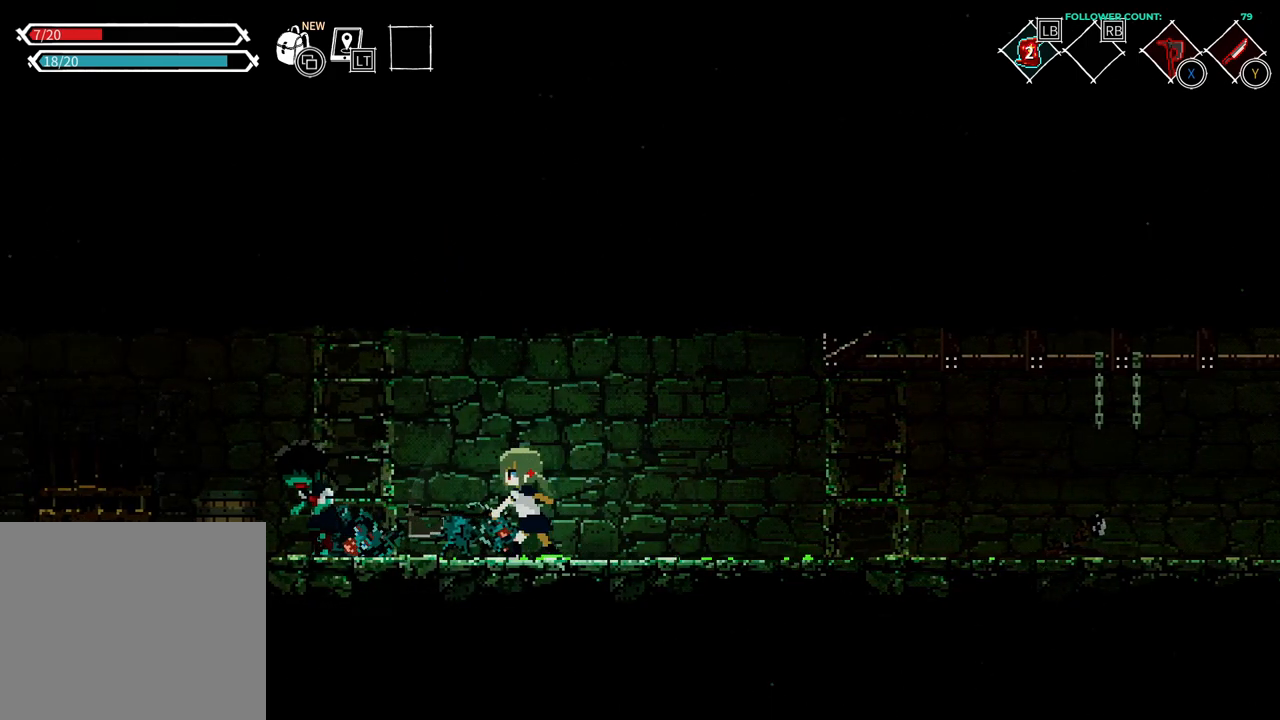
{"dt_ms": 500, "buttons": ["DPAD_LEFT"], "left_stick": "center", "right_stick": "center"}